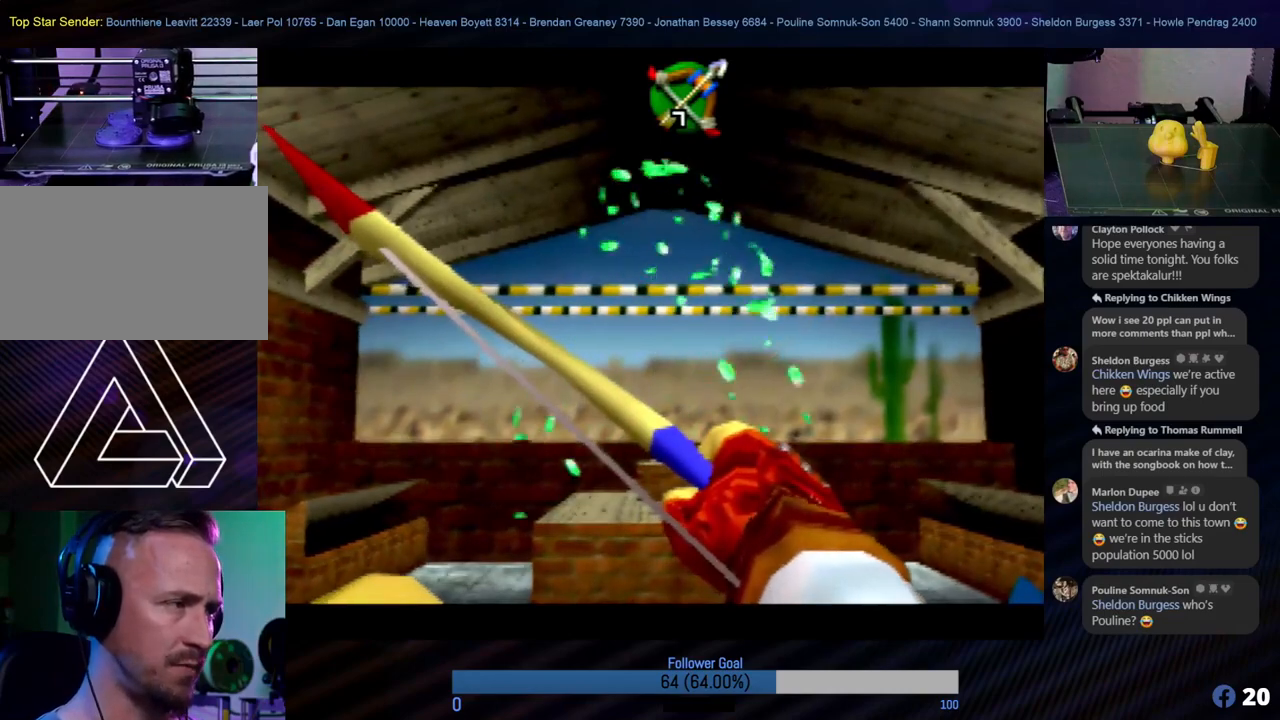
Gameplay with a controller (Nintendo layout); each line is a JSON object with the inputs held at the frame after it. "events" lists button and stick changes between this image and that frame as [ms after this image, input, new state], when the widget could be followed in between. Not read: L1 L3 R3.
{"buttons": [], "left_stick": "center", "events": []}
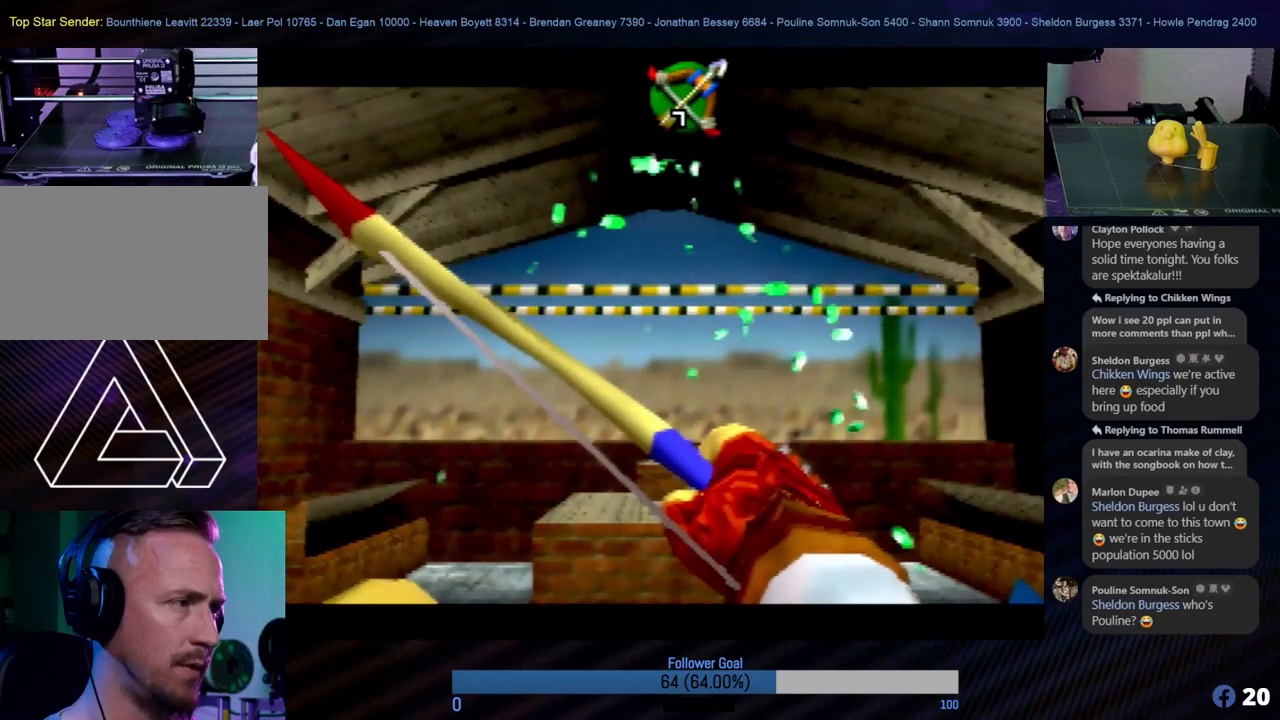
{"buttons": [], "left_stick": "center", "events": []}
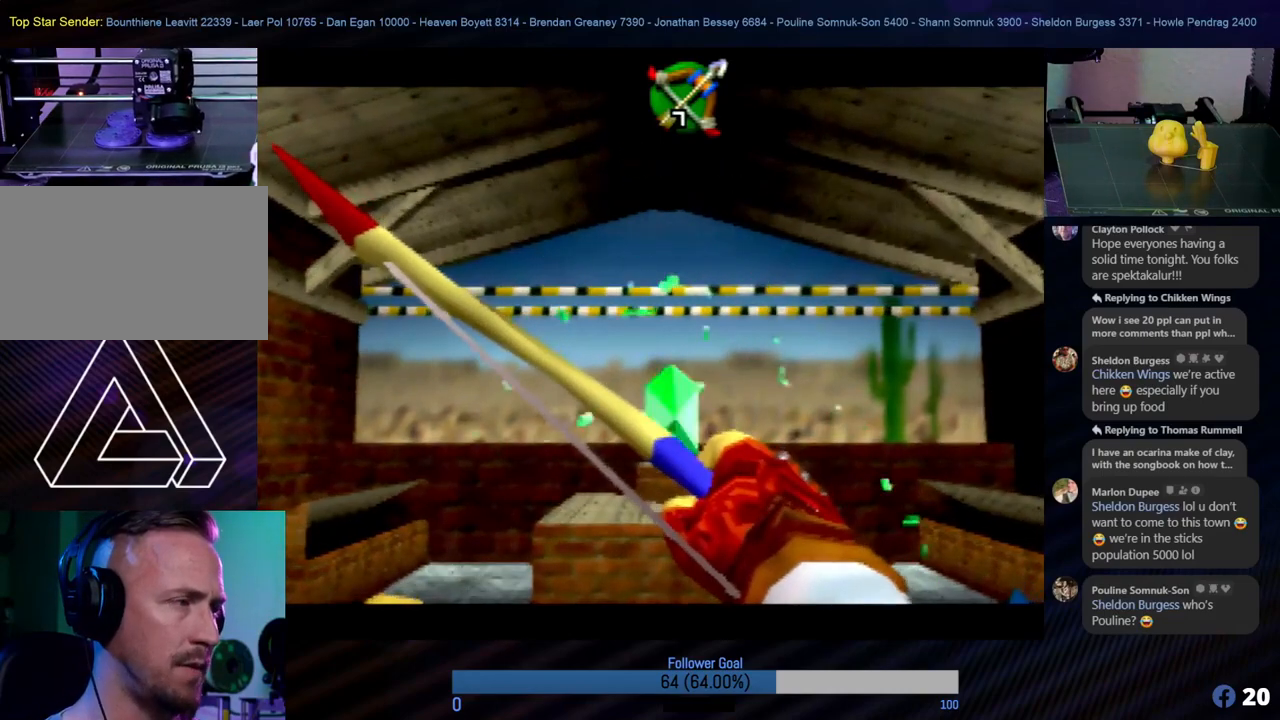
{"buttons": ["B"], "left_stick": "center", "events": [[455, "B", "down"]]}
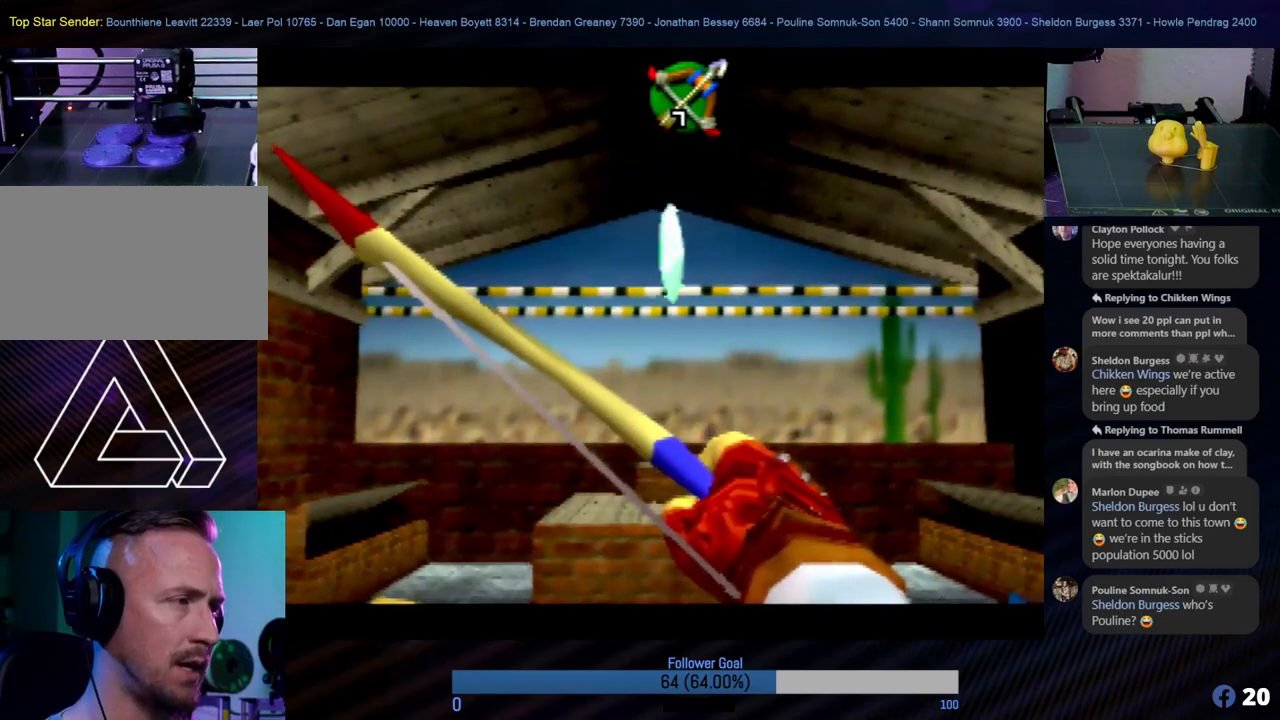
{"buttons": [], "left_stick": "center", "events": [[84, "B", "up"]]}
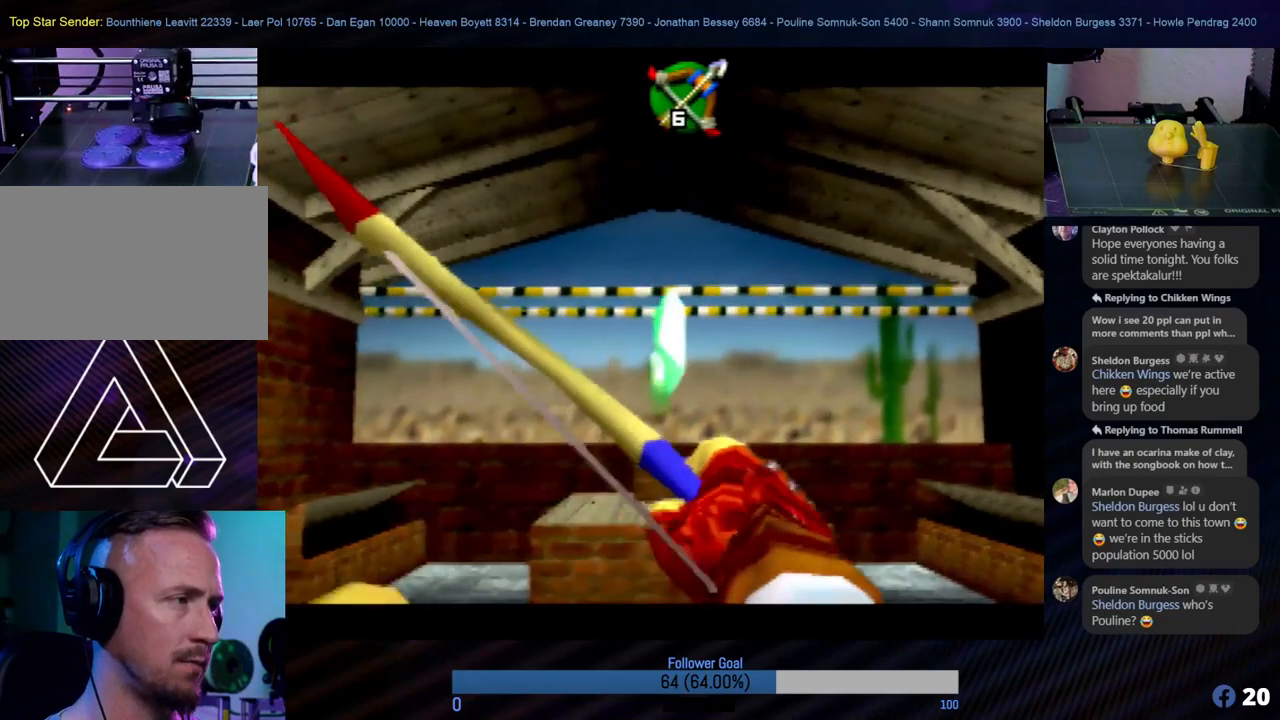
{"buttons": [], "left_stick": "center", "events": []}
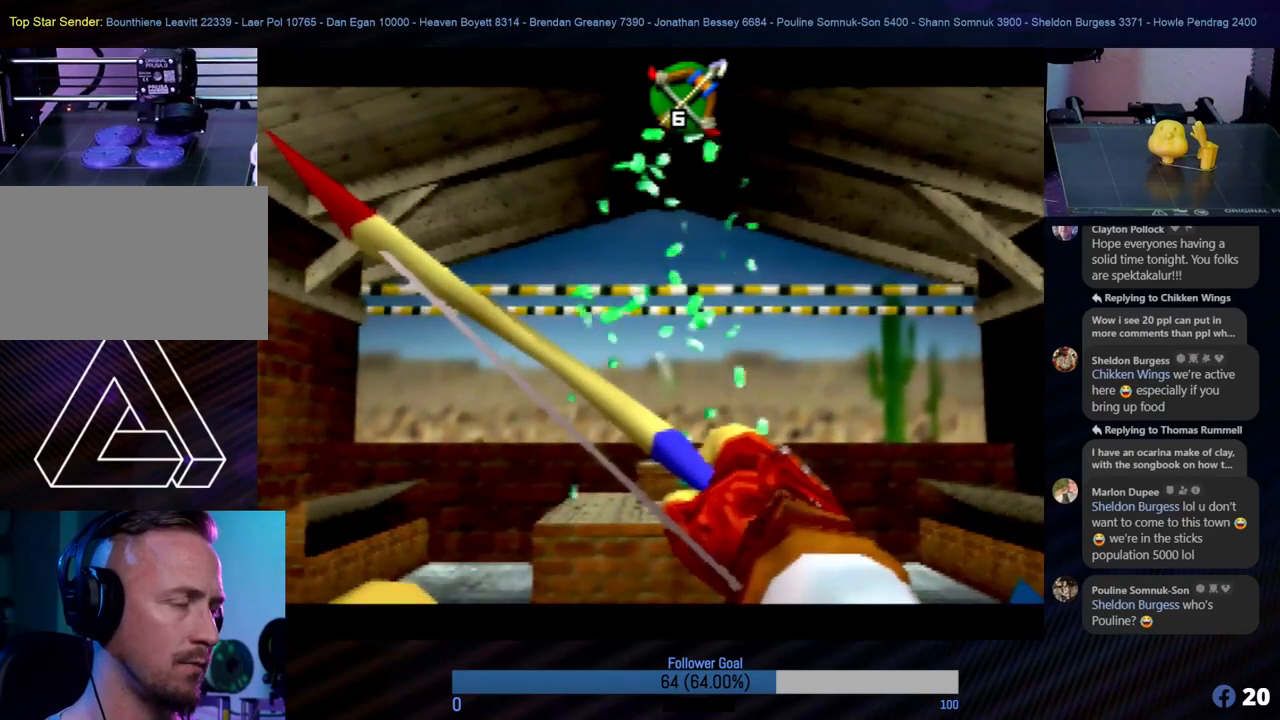
{"buttons": [], "left_stick": "center", "events": []}
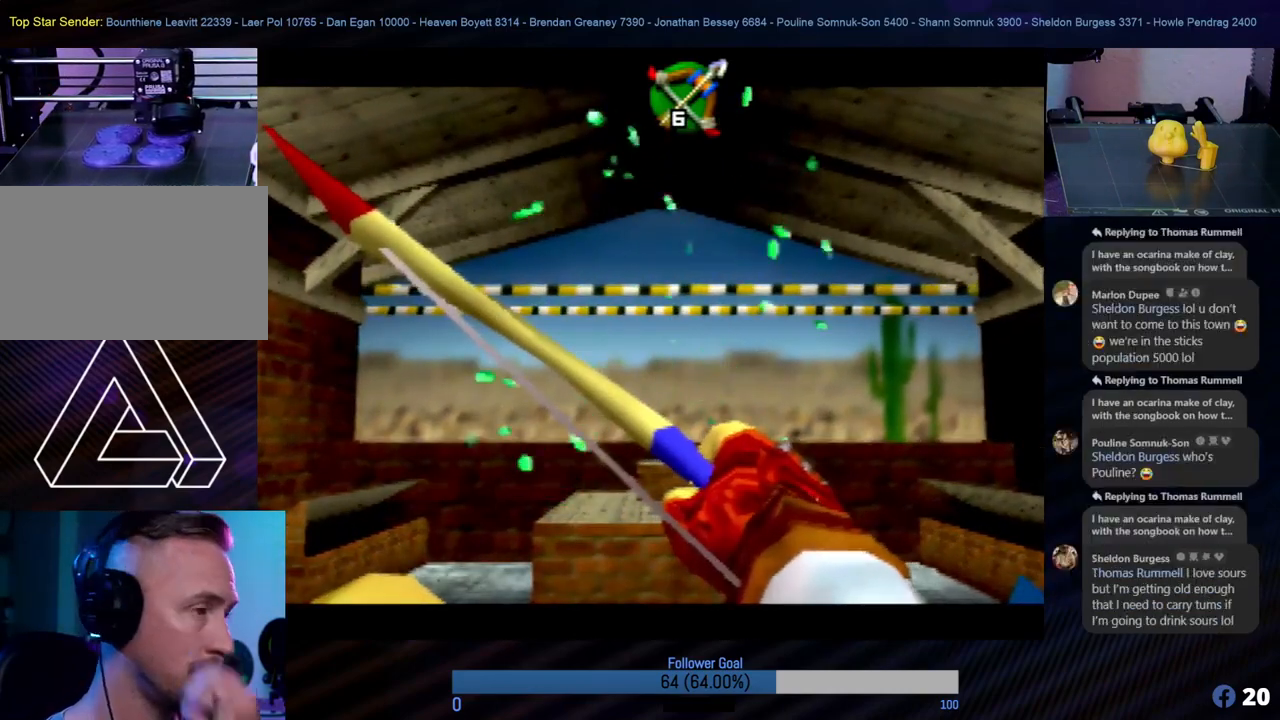
{"buttons": [], "left_stick": "center", "events": []}
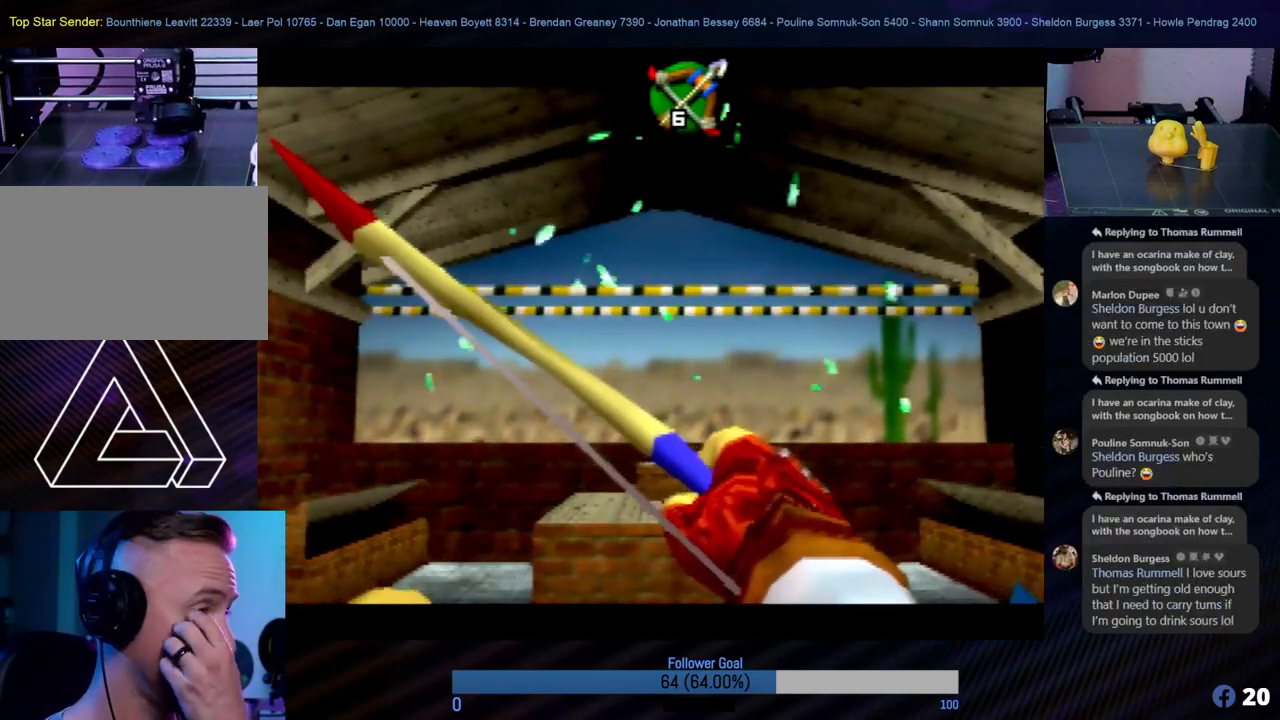
{"buttons": [], "left_stick": "center", "events": []}
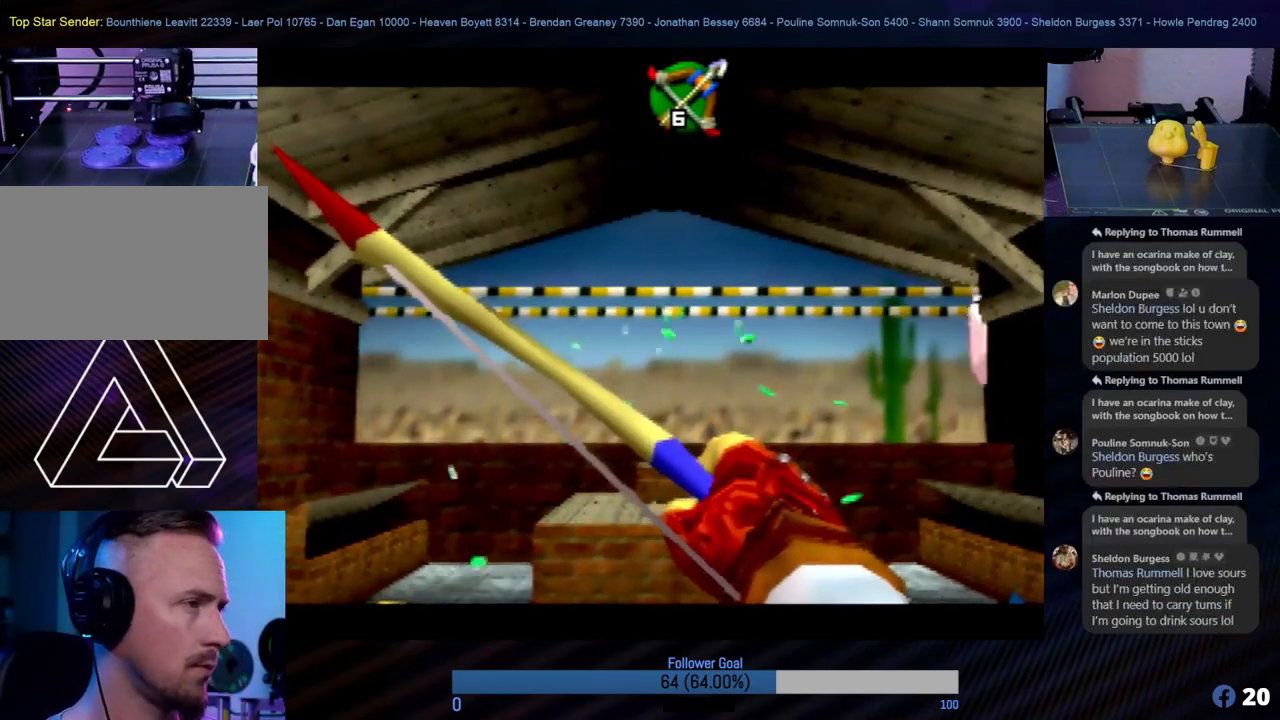
{"buttons": [], "left_stick": "center", "events": []}
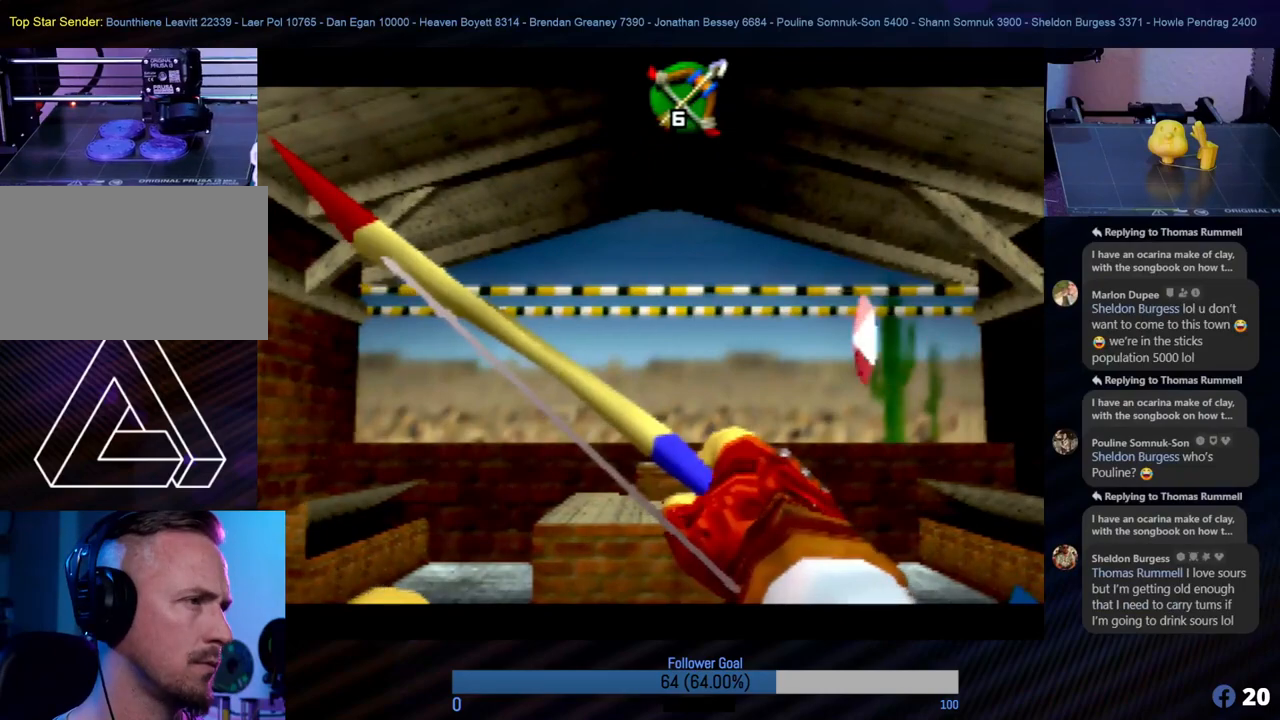
{"buttons": [], "left_stick": "center", "events": [[135, "B", "down"], [320, "B", "up"]]}
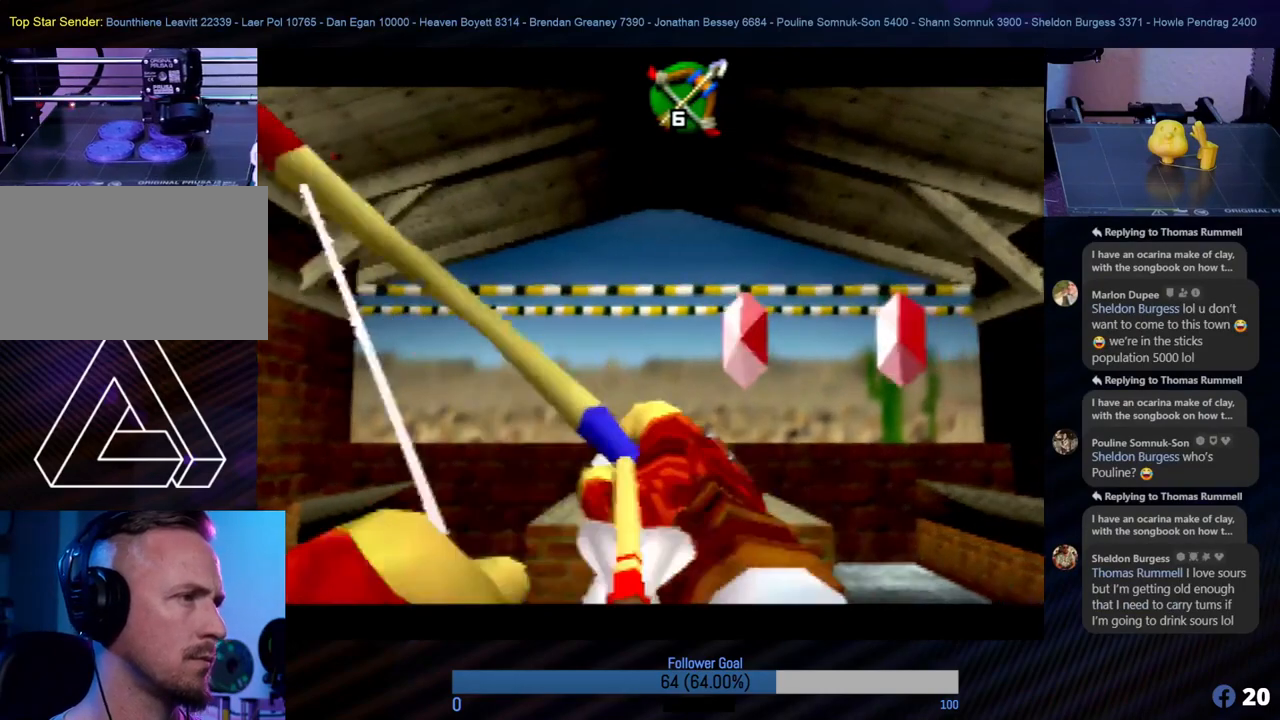
{"buttons": [], "left_stick": "center", "events": []}
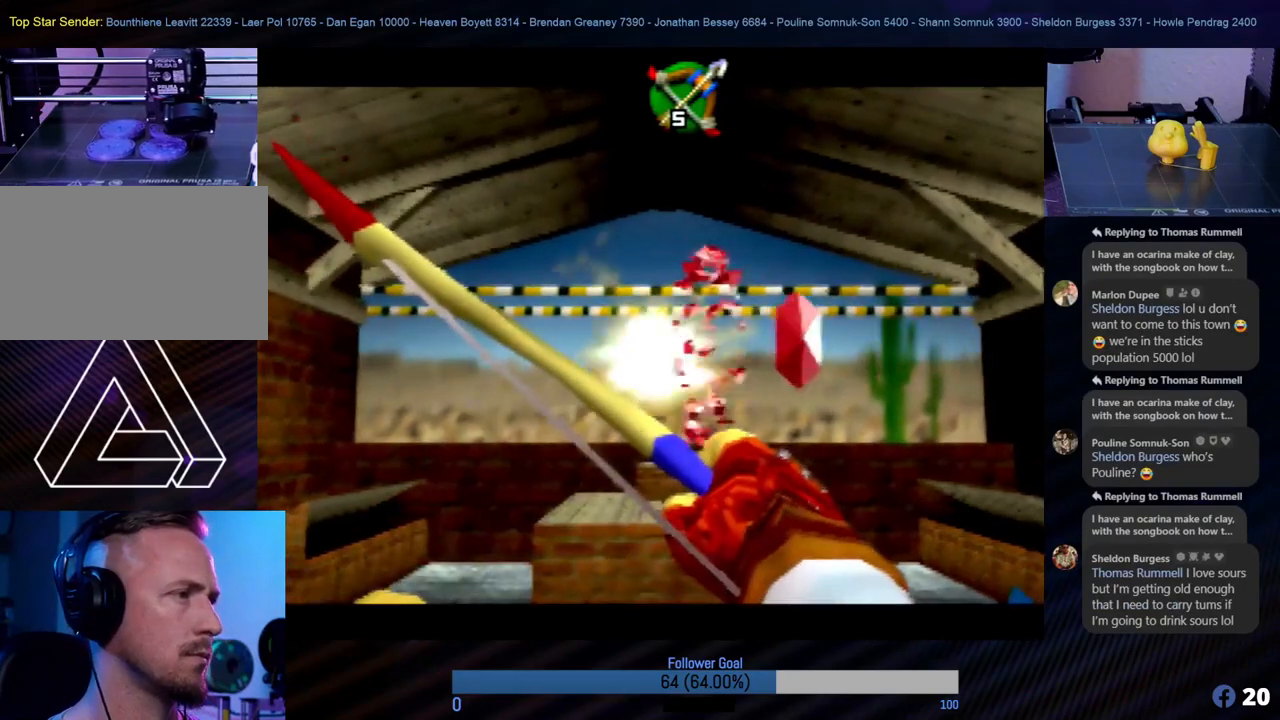
{"buttons": [], "left_stick": "center", "events": [[168, "B", "down"], [303, "B", "up"]]}
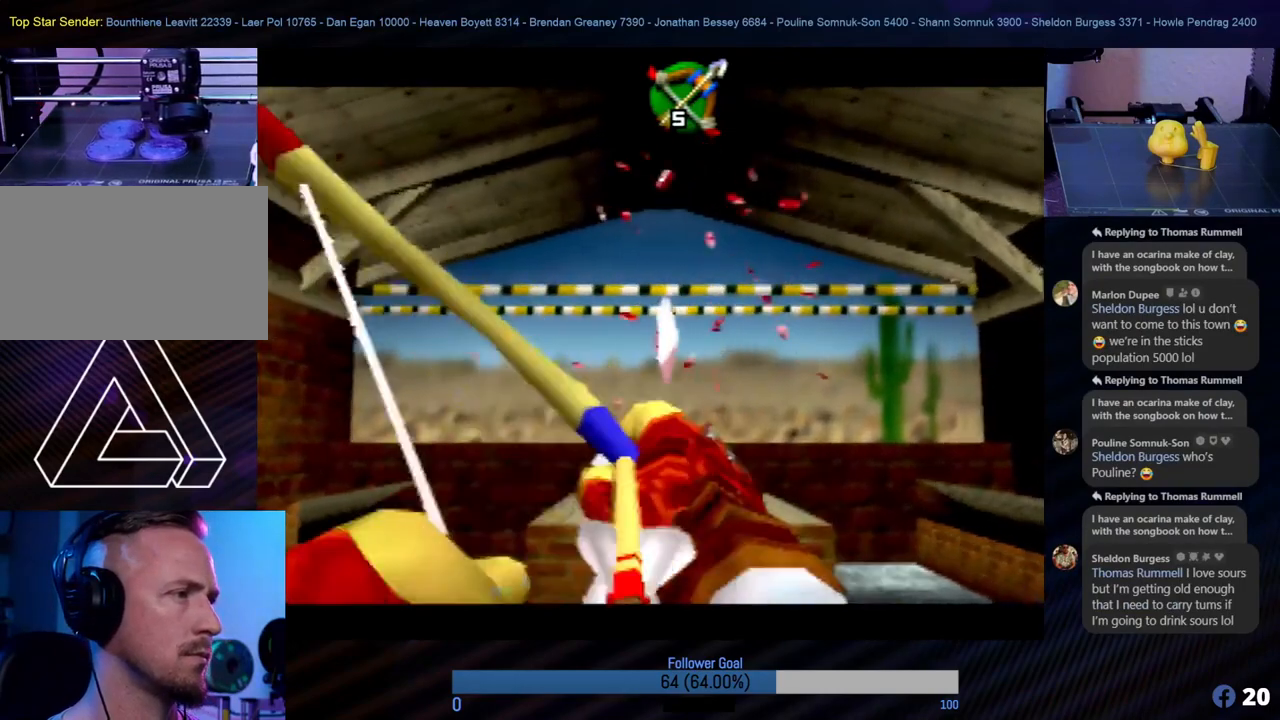
{"buttons": [], "left_stick": "center", "events": []}
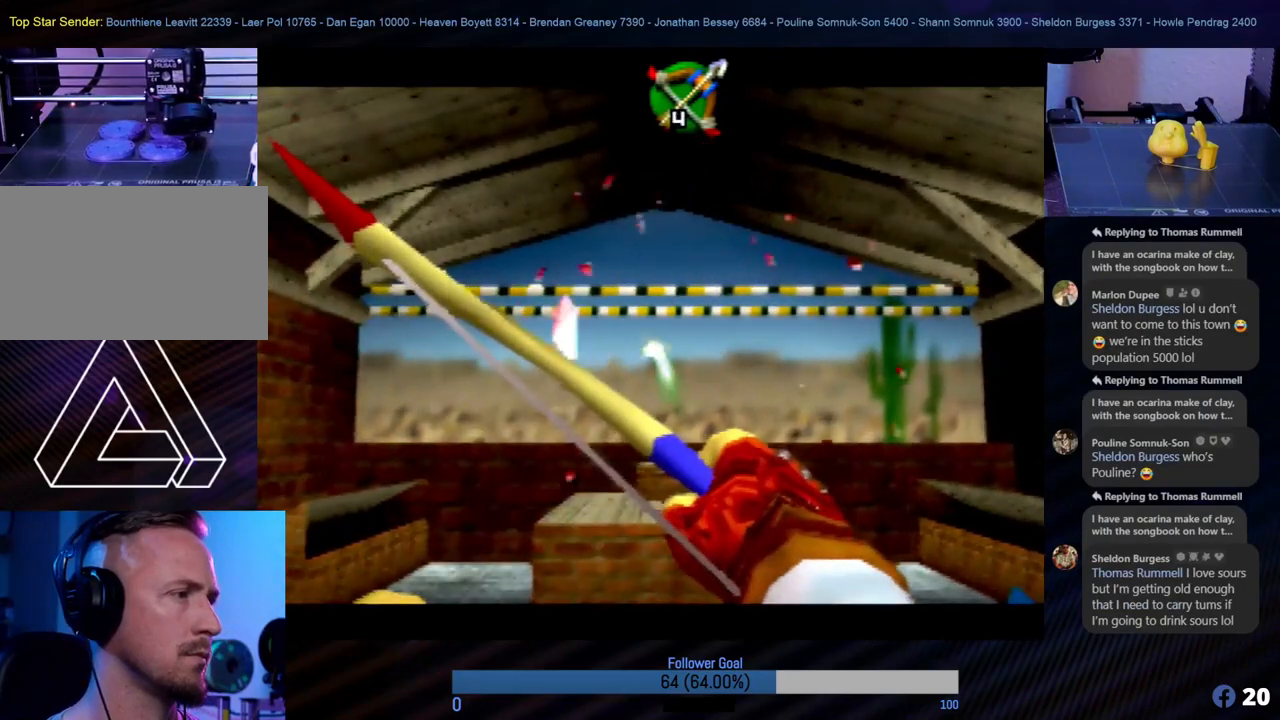
{"buttons": [], "left_stick": "center", "events": [[101, "left_stick", "left"], [269, "left_stick", "center"], [303, "B", "down"], [472, "B", "up"]]}
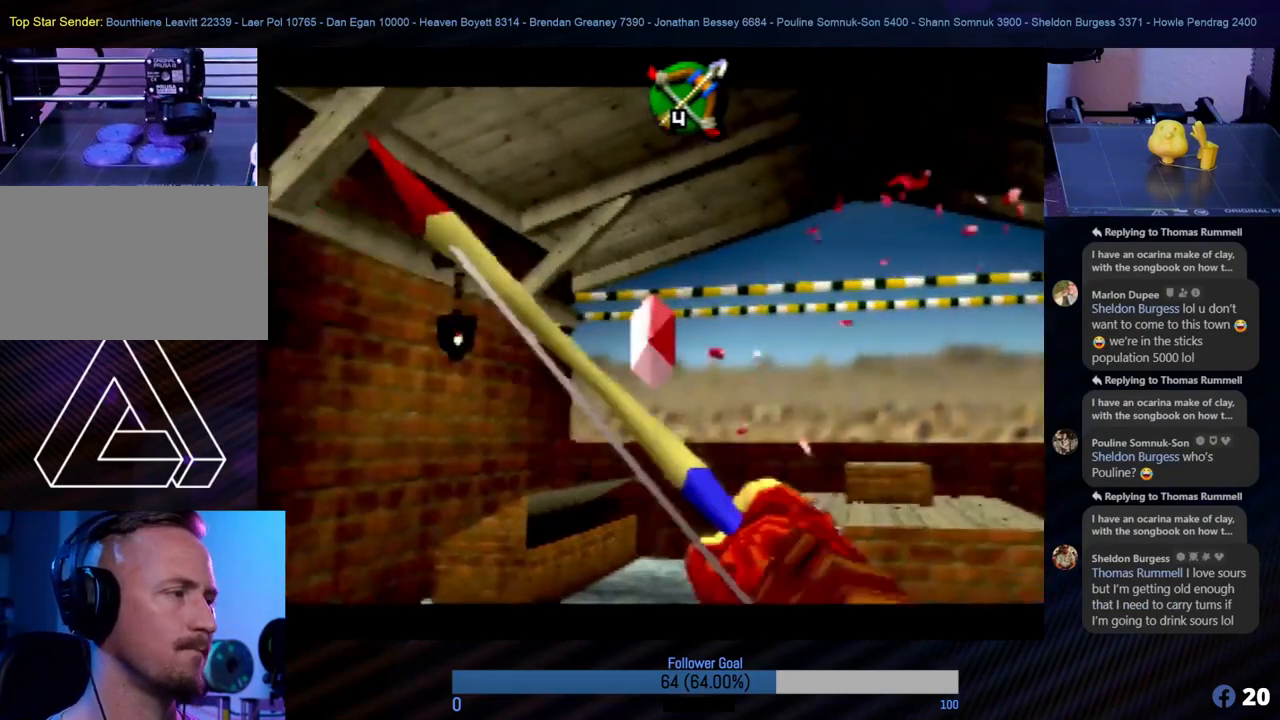
{"buttons": [], "left_stick": "center", "events": []}
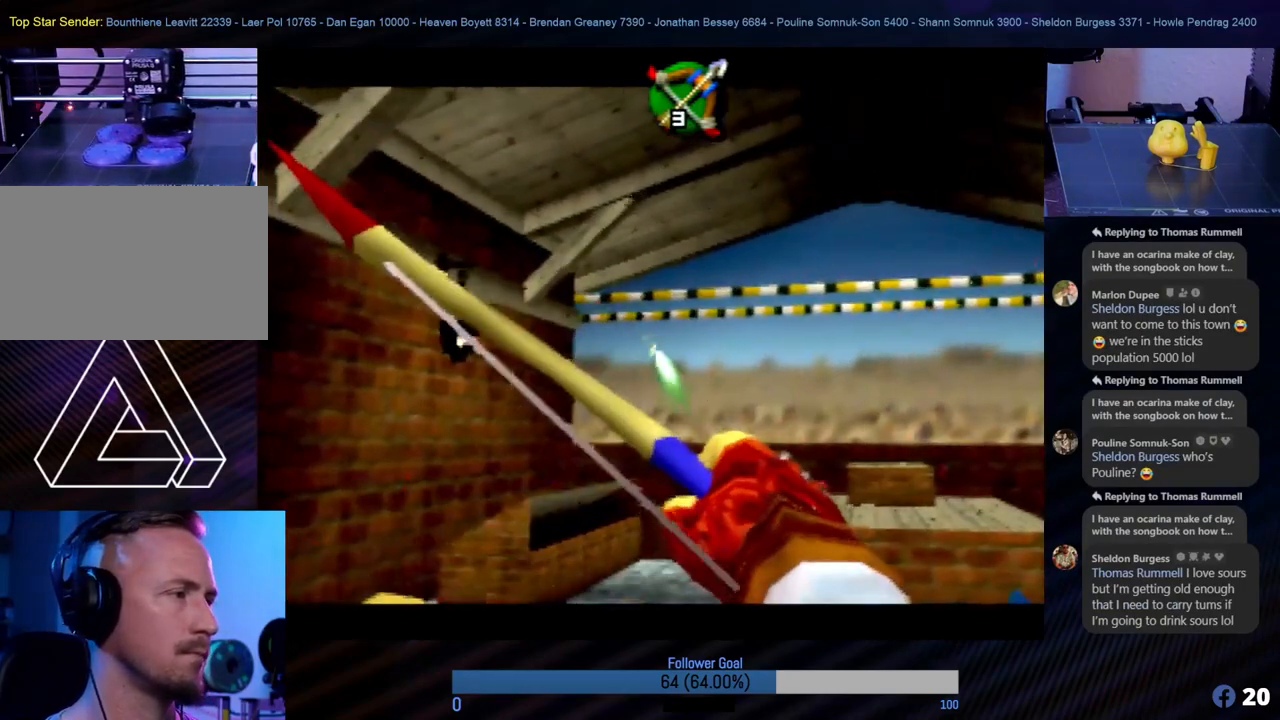
{"buttons": [], "left_stick": "right", "events": [[405, "left_stick", "right"]]}
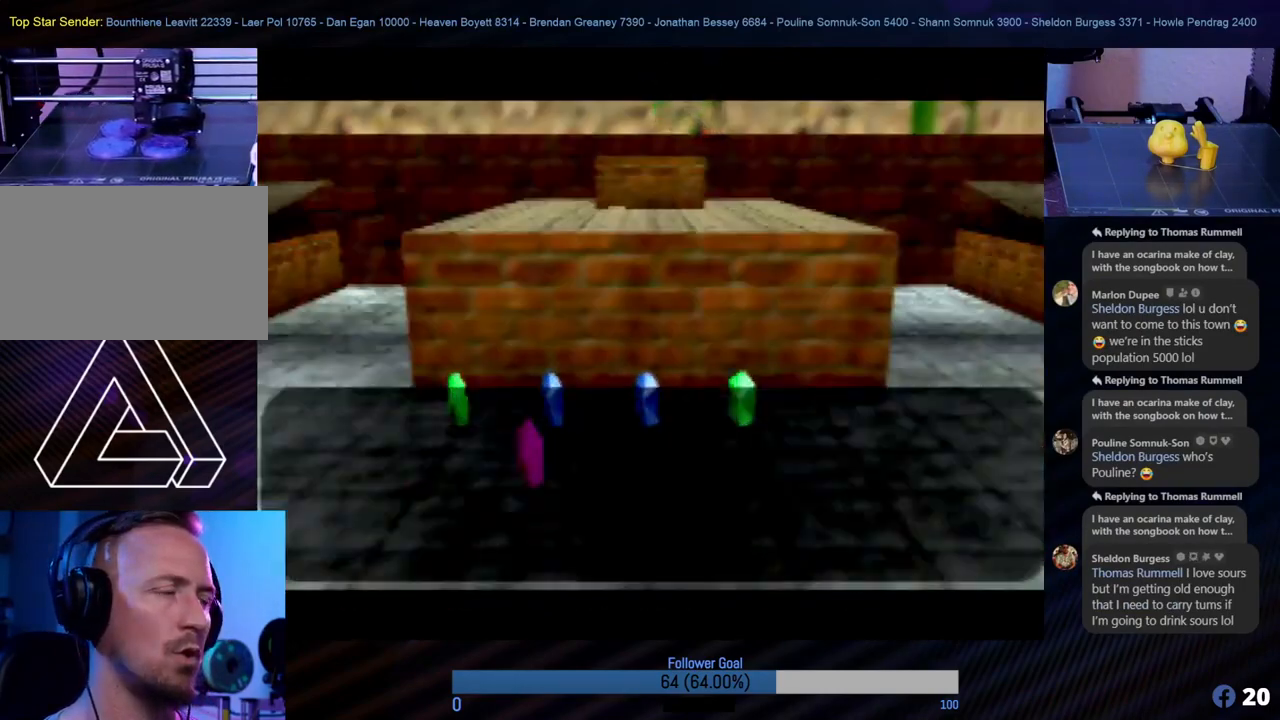
{"buttons": [], "left_stick": "center", "events": [[34, "left_stick", "center"]]}
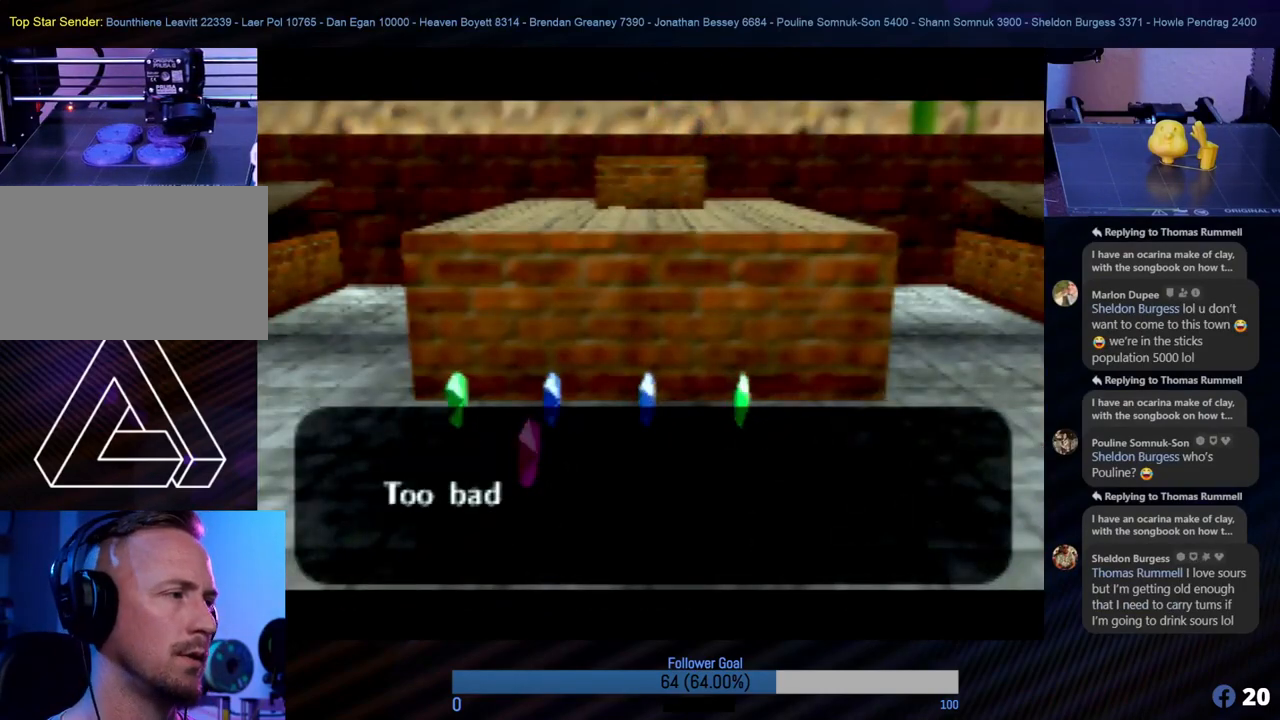
{"buttons": [], "left_stick": "center", "events": [[371, "A", "down"], [506, "A", "up"]]}
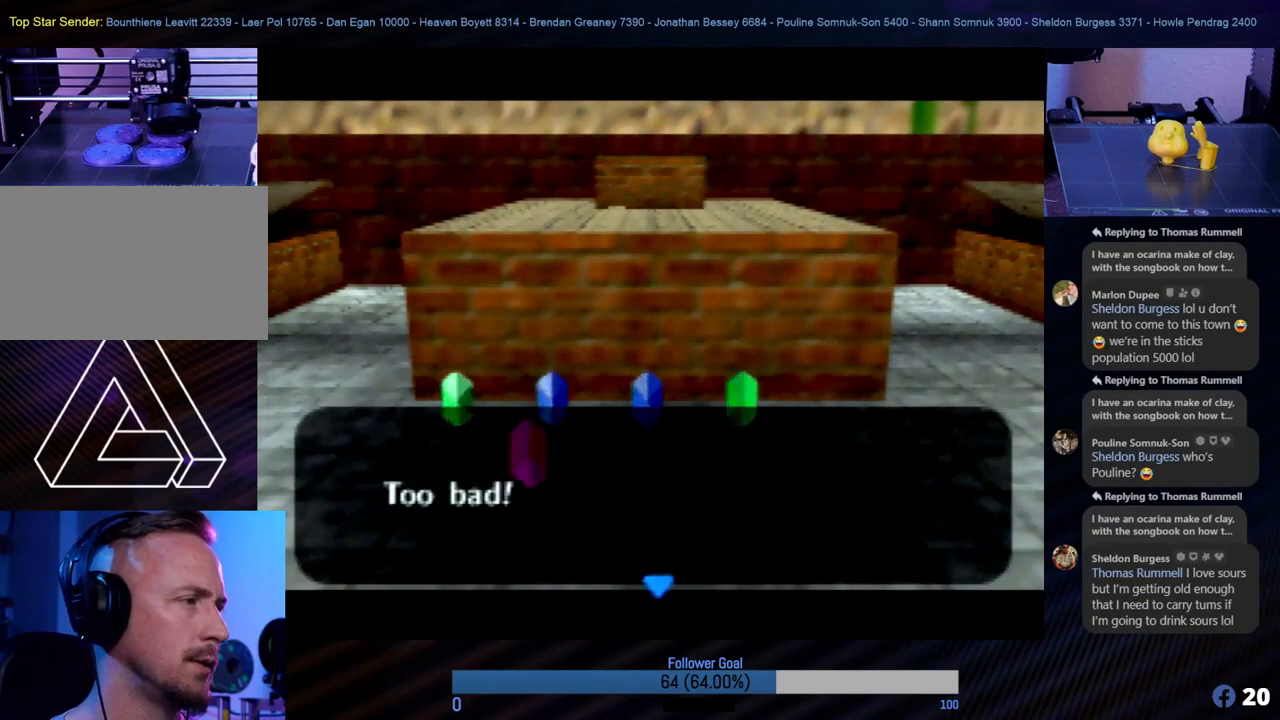
{"buttons": [], "left_stick": "center", "events": []}
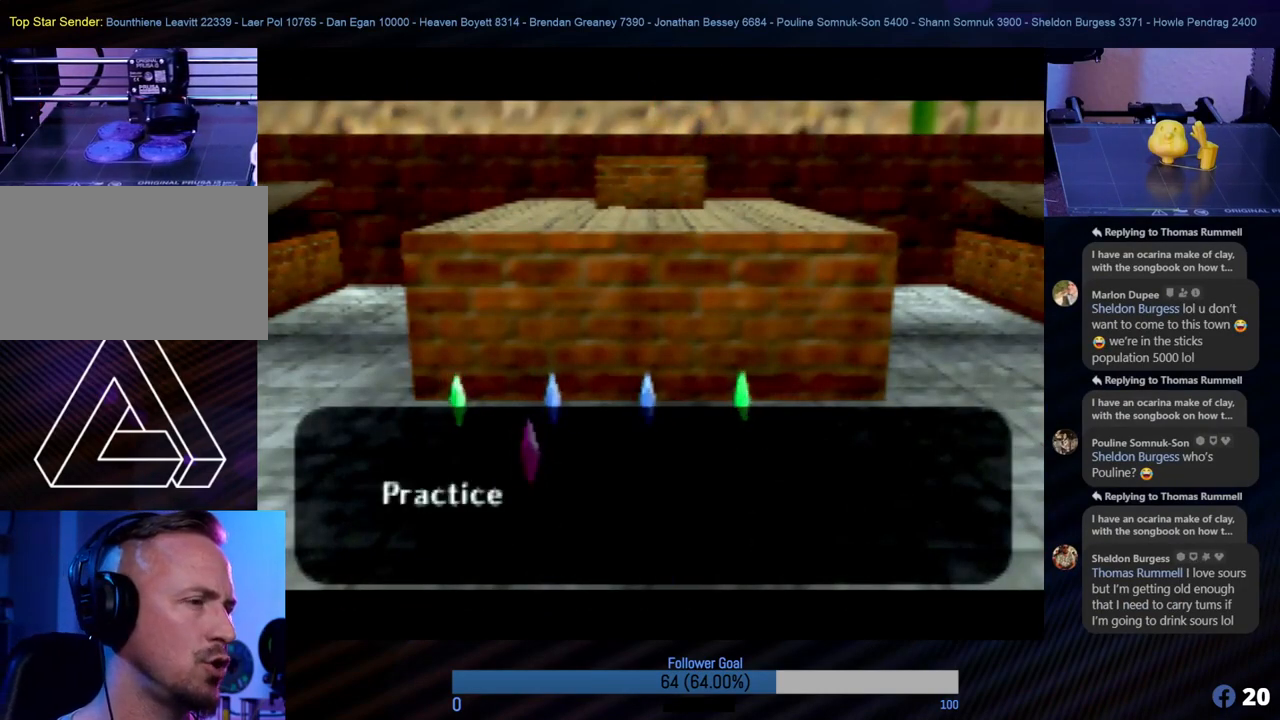
{"buttons": [], "left_stick": "center", "events": []}
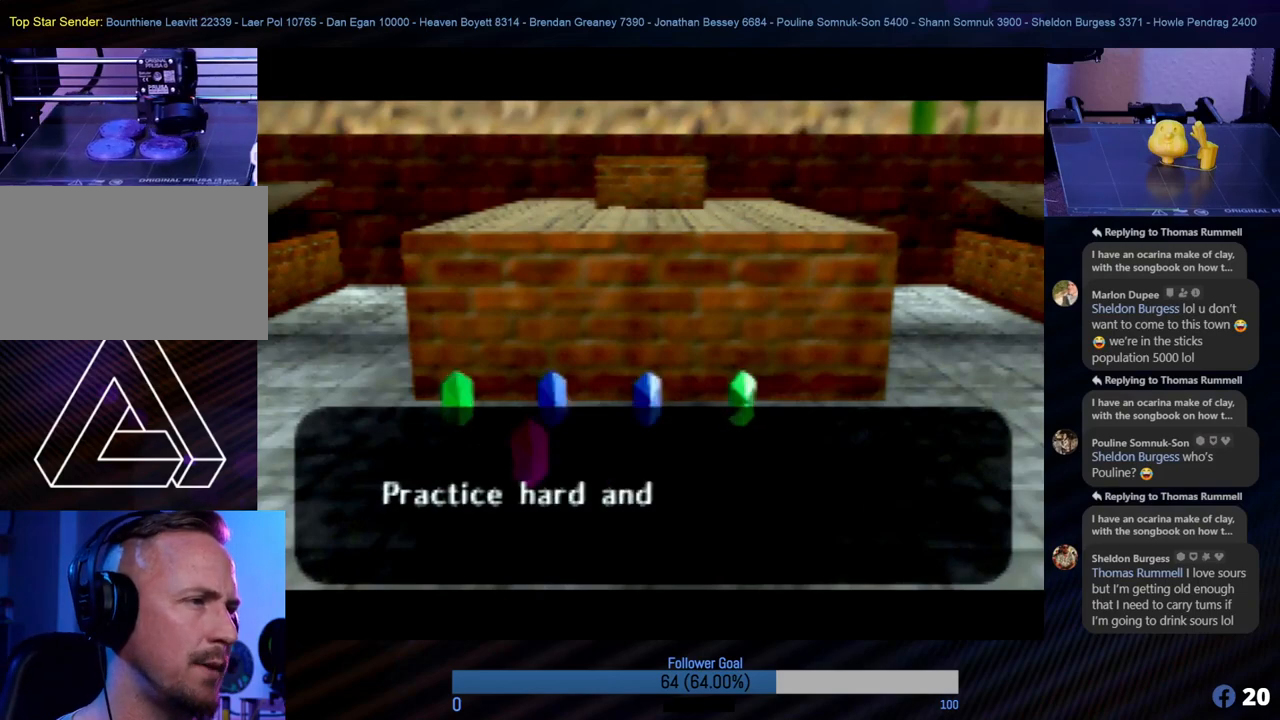
{"buttons": [], "left_stick": "center", "events": []}
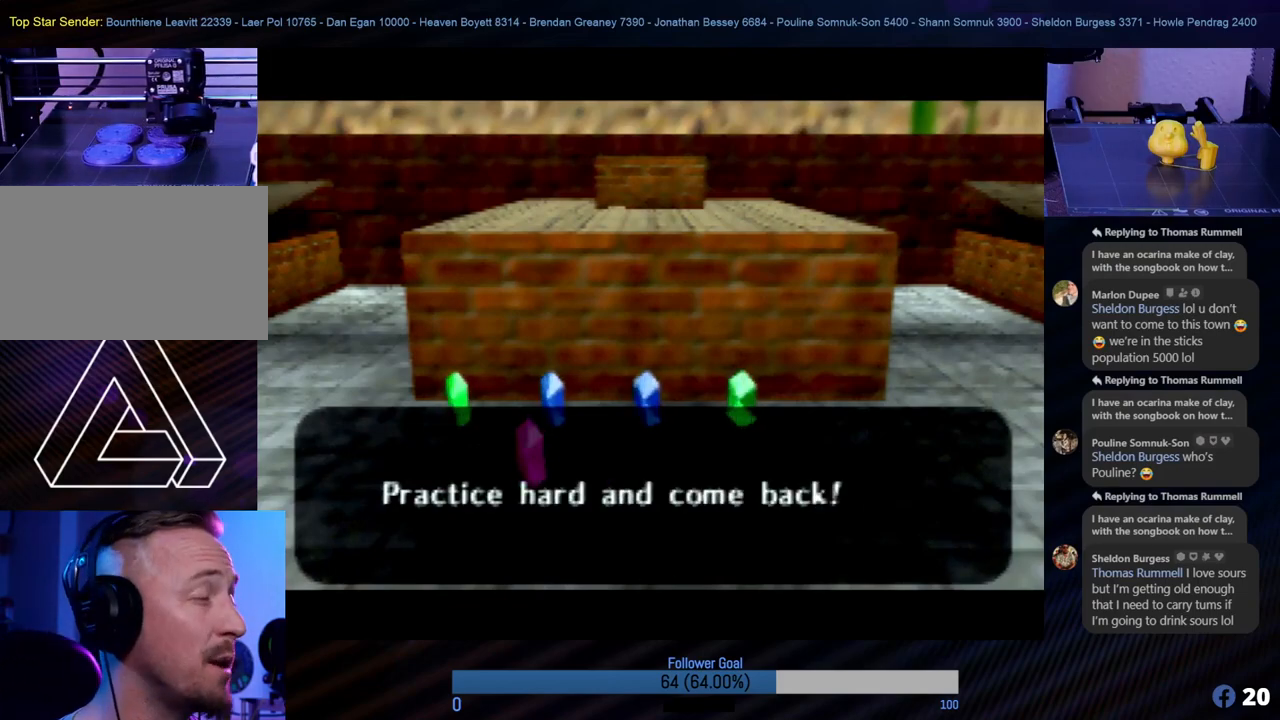
{"buttons": [], "left_stick": "center", "events": [[253, "A", "down"], [388, "A", "up"]]}
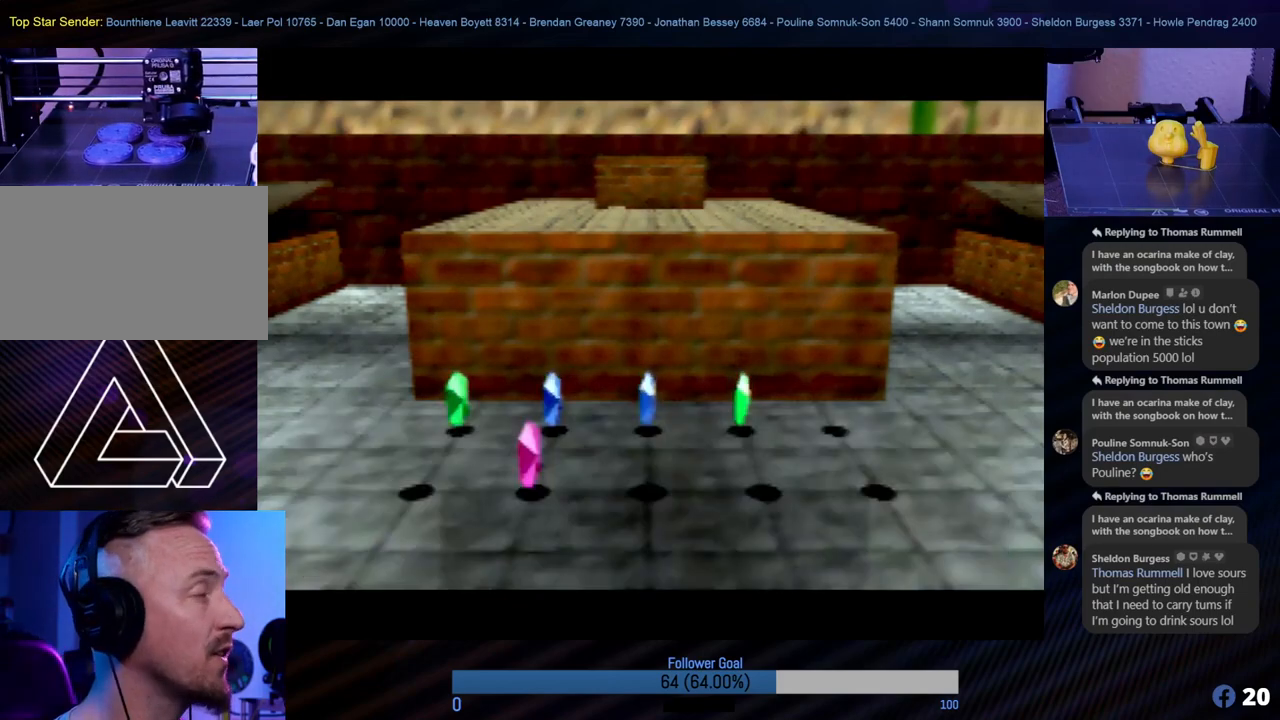
{"buttons": [], "left_stick": "center", "events": []}
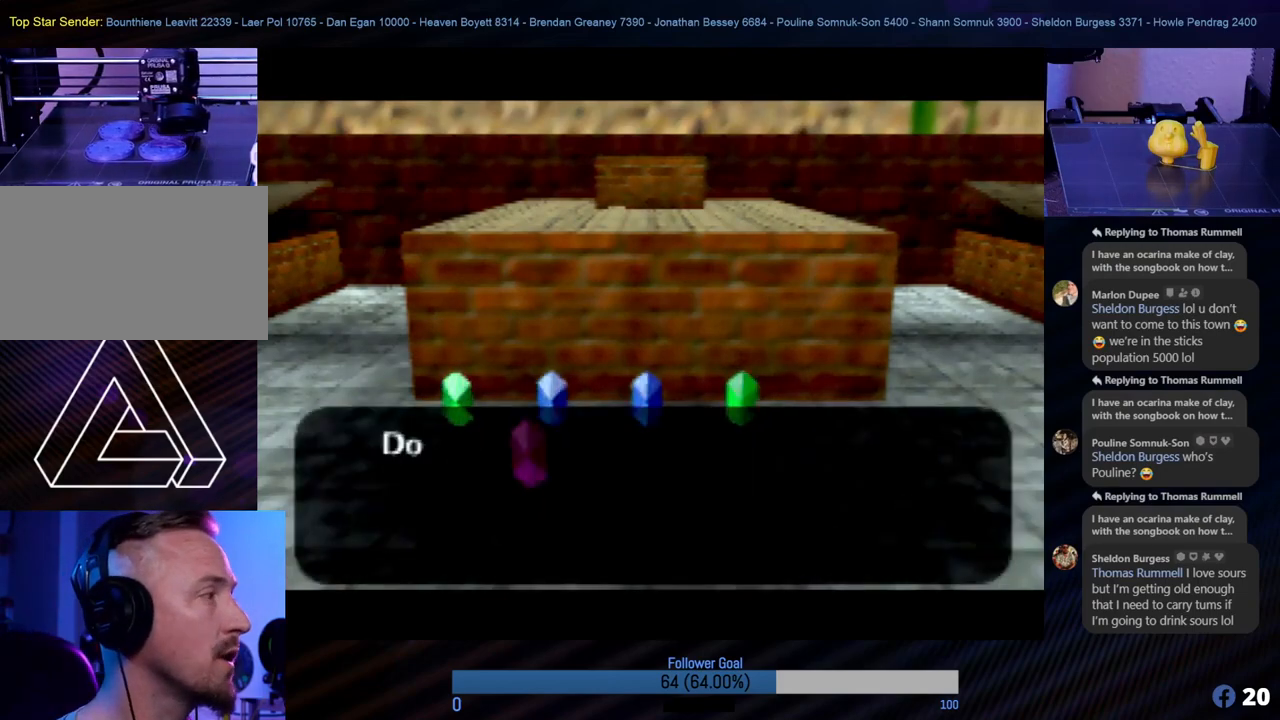
{"buttons": [], "left_stick": "center", "events": [[253, "A", "down"], [371, "A", "up"]]}
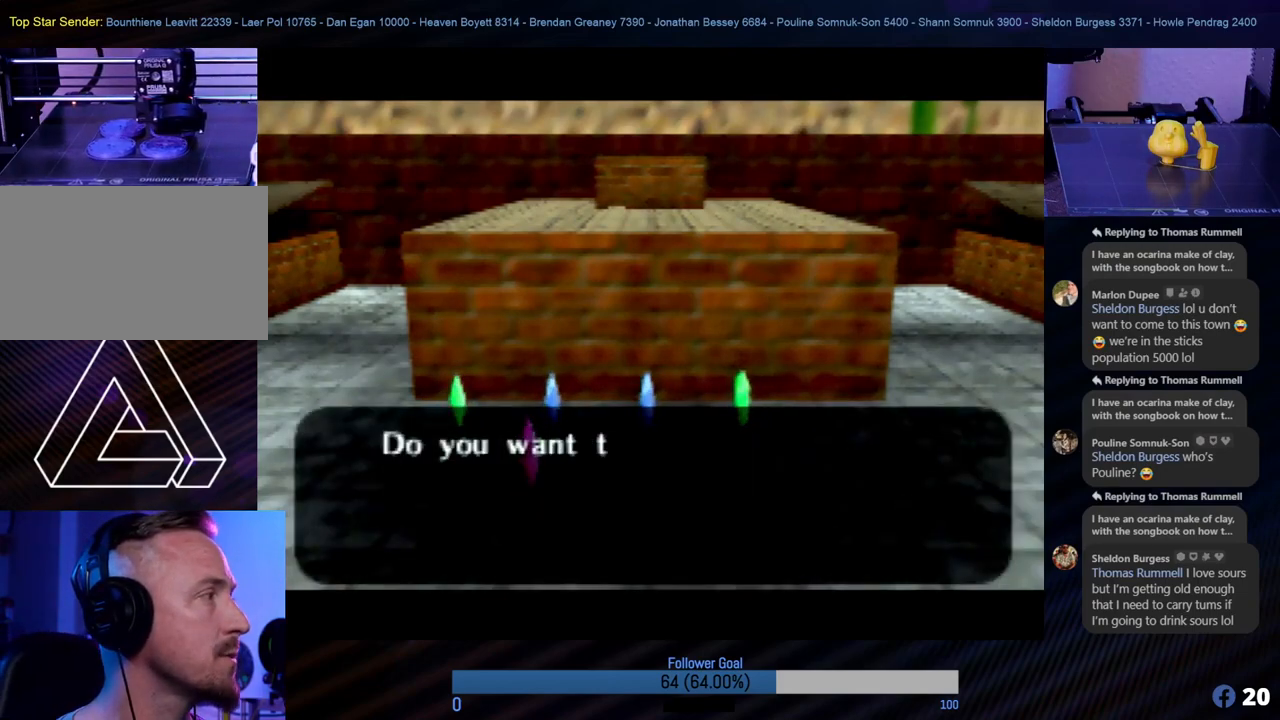
{"buttons": [], "left_stick": "center", "events": []}
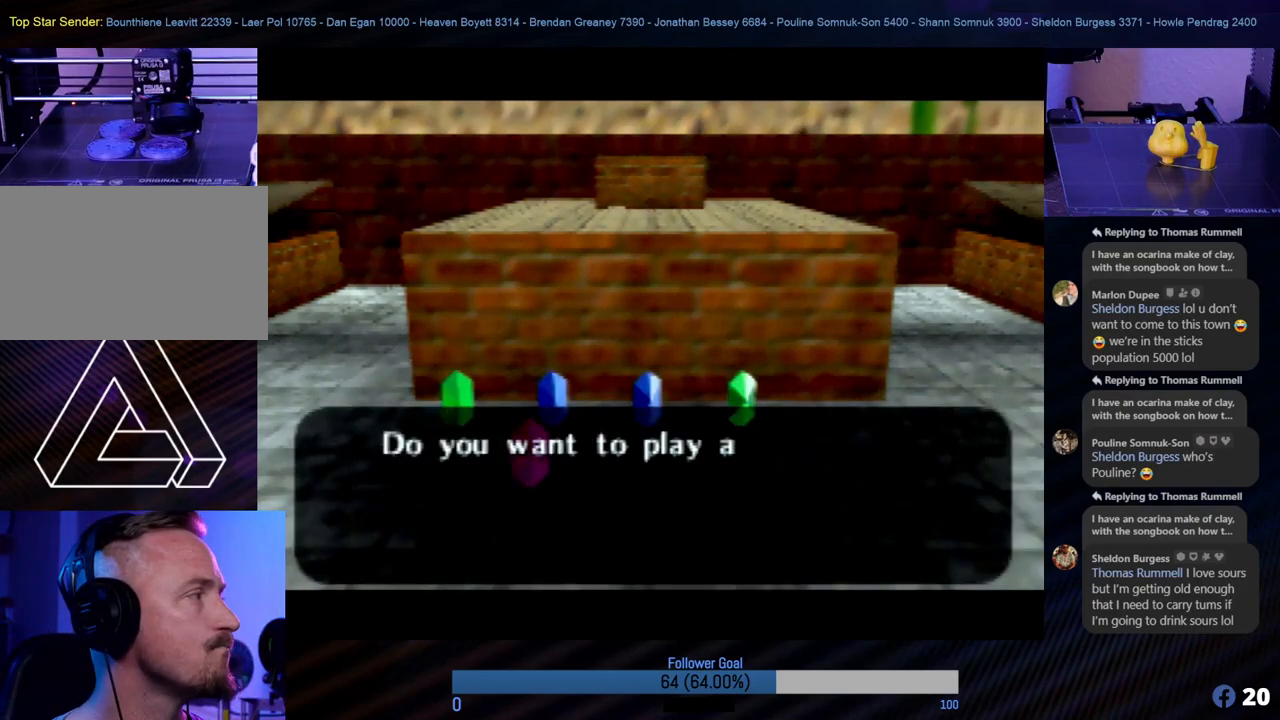
{"buttons": [], "left_stick": "center", "events": [[219, "A", "down"], [320, "A", "up"]]}
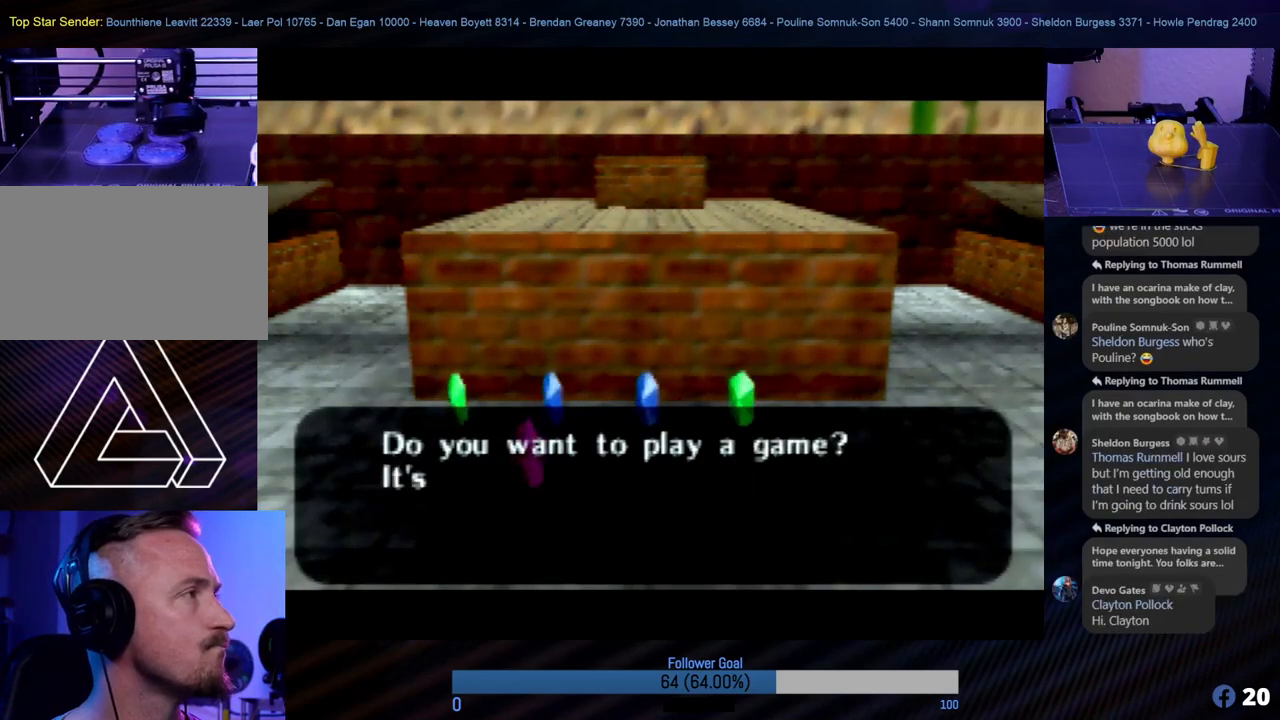
{"buttons": [], "left_stick": "center", "events": []}